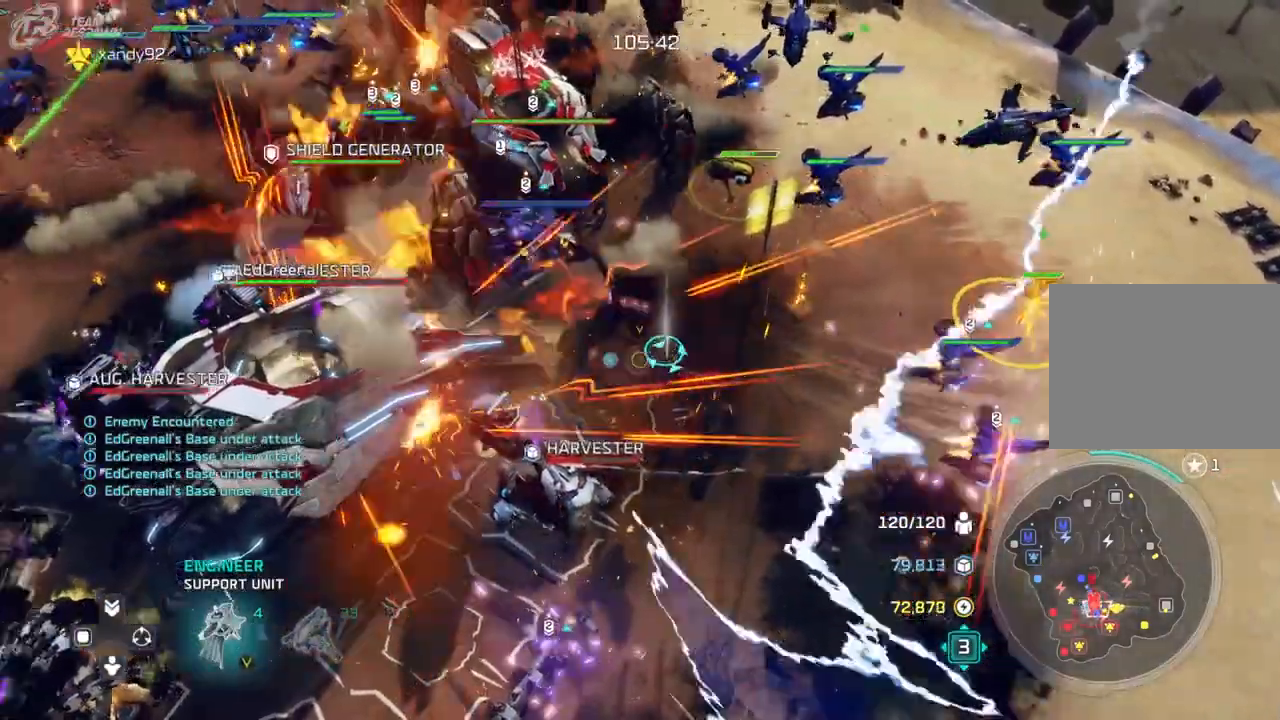
Gameplay with a controller (Xbox layout); each line is a JSON object with the inputs held at the frame after it (dt_ms = milliseconds from this image to that frame). "events" lists button and stick changes between this image and that frame as [ms after this image, input, new state], when the widget could be followed in between. Not read: B DPAD_DOWN HOME L2 L3 R3 SELECT START X.
{"dt_ms": 1000, "buttons": [], "left_stick": "center", "right_stick": "center", "events": [[33, "left_stick", "center"], [200, "left_stick", "left"], [300, "left_stick", "center"], [333, "R1", "down"], [400, "R1", "up"], [767, "left_stick", "left"], [867, "left_stick", "center"]]}
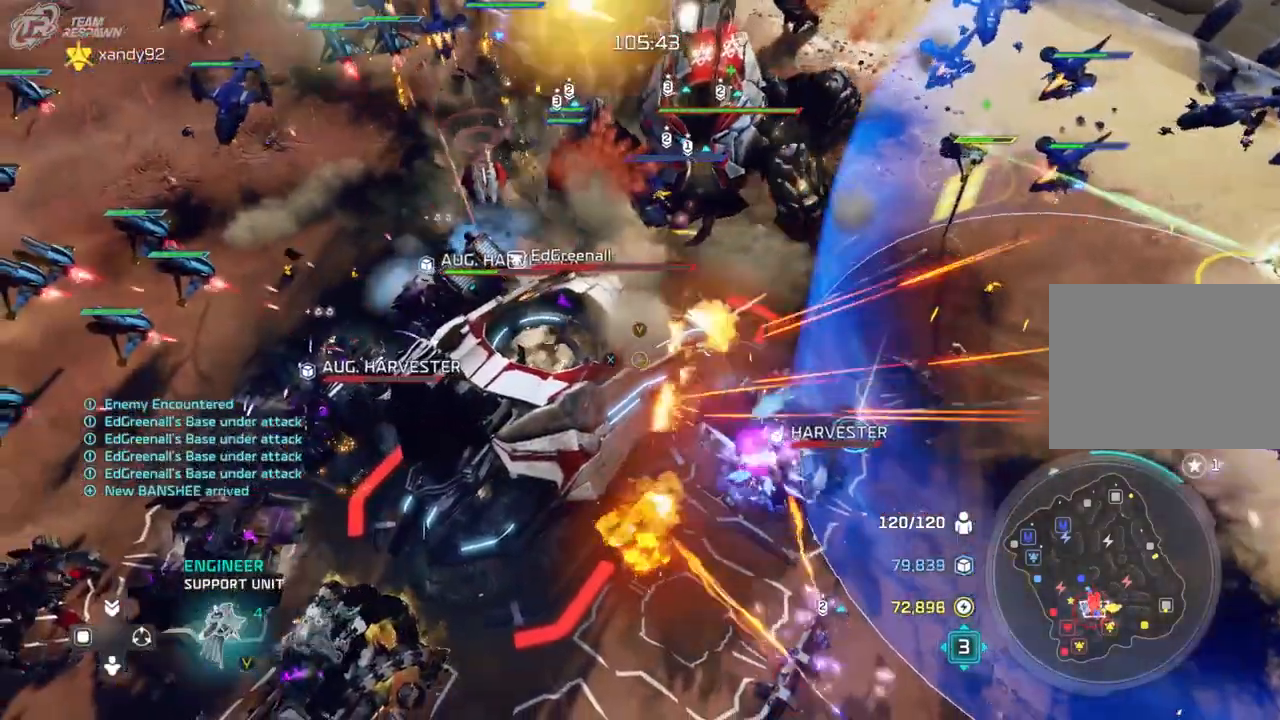
{"dt_ms": 500, "buttons": [], "left_stick": "center", "right_stick": "center", "events": []}
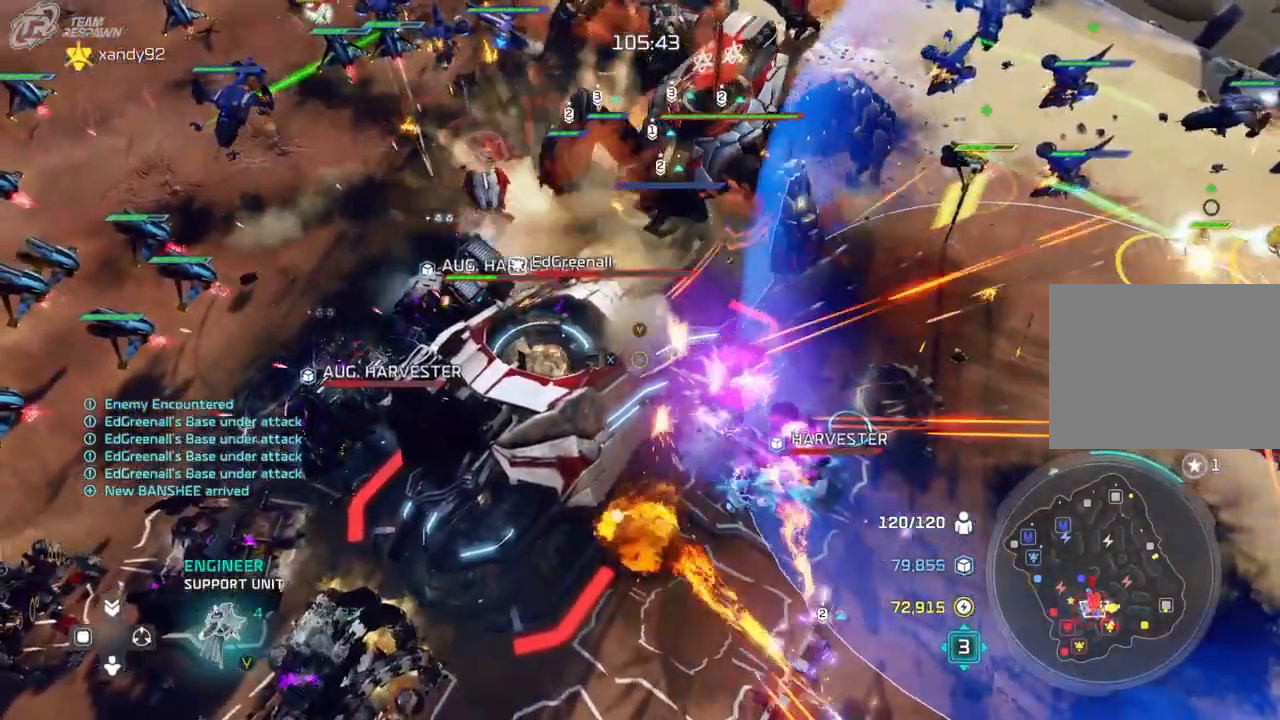
{"dt_ms": 500, "buttons": [], "left_stick": "center", "right_stick": "center", "events": [[133, "R1", "down"], [200, "R1", "up"]]}
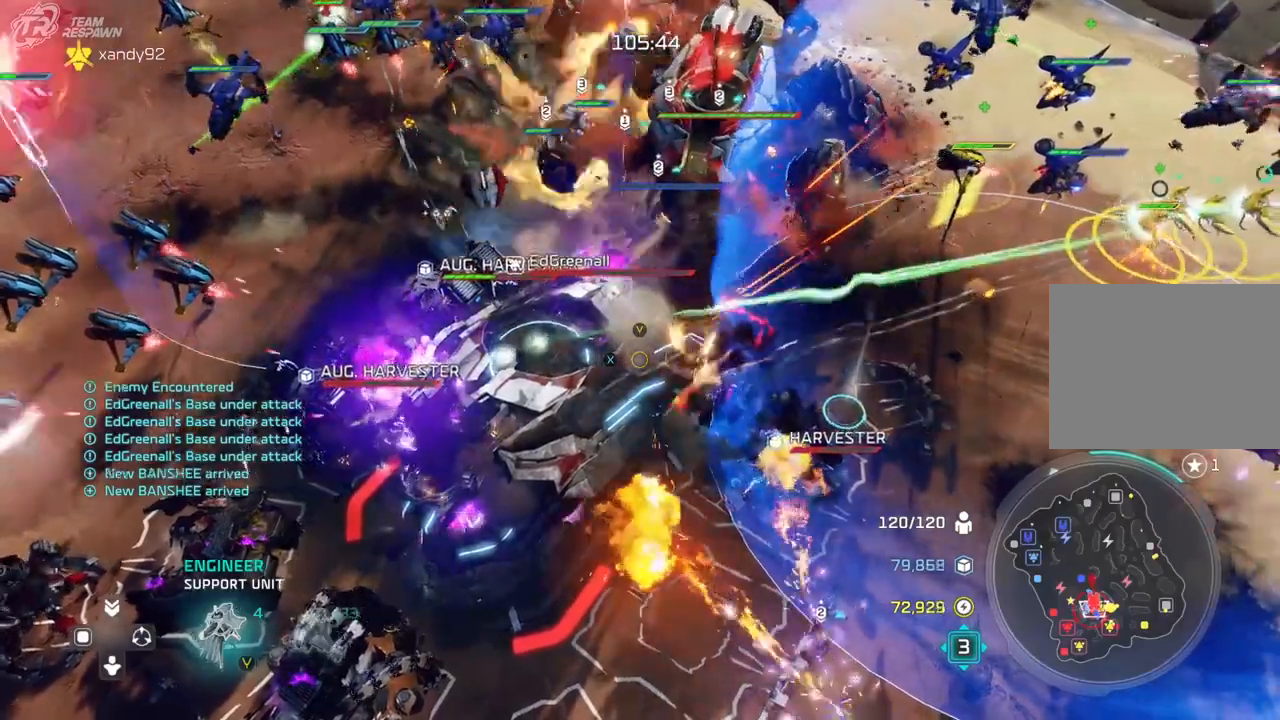
{"dt_ms": 500, "buttons": [], "left_stick": "center", "right_stick": "center", "events": [[233, "left_stick", "right"], [367, "left_stick", "center"]]}